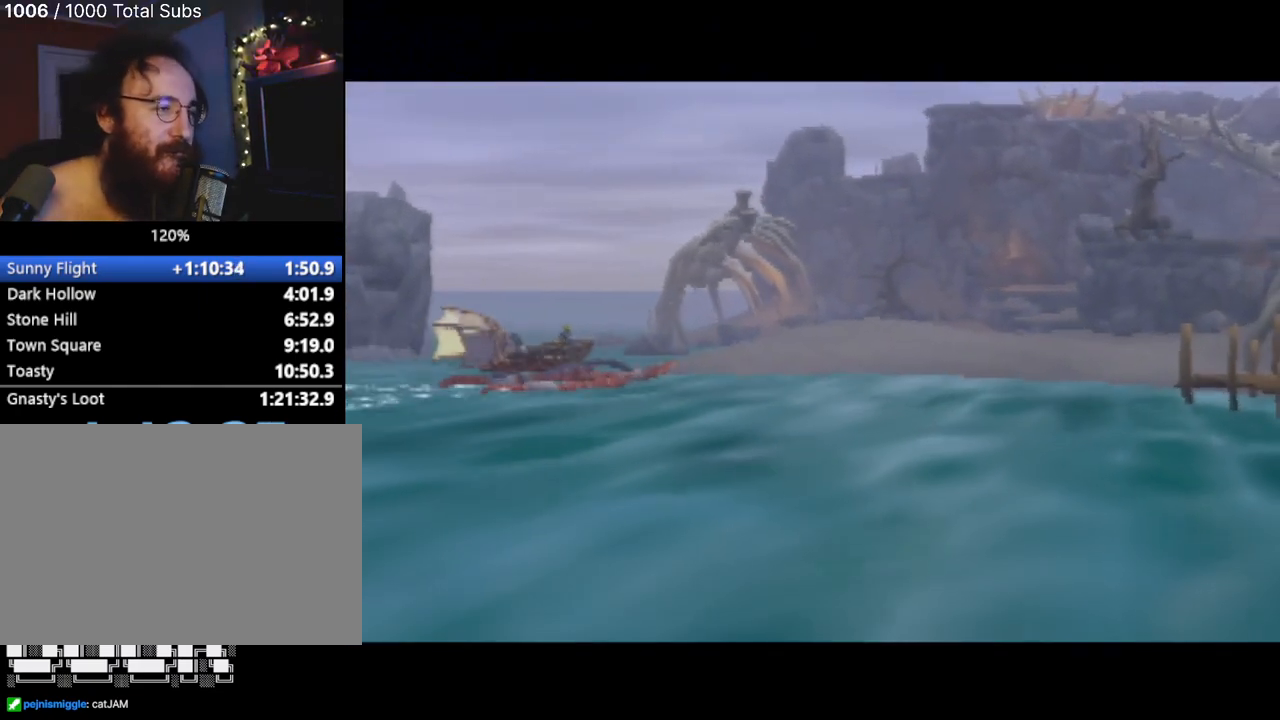
Gameplay with a controller (PlayStation layout); each line is a JSON object with the inputs held at the frame after it. "events" lists button and stick changes between this image and that frame as [ms after this image, input, new state], when the widget could be followed in between. Not read: L3 R3 right_stick.
{"buttons": ["DPAD_RIGHT"], "left_stick": "center", "events": [[500, "DPAD_RIGHT", "down"]]}
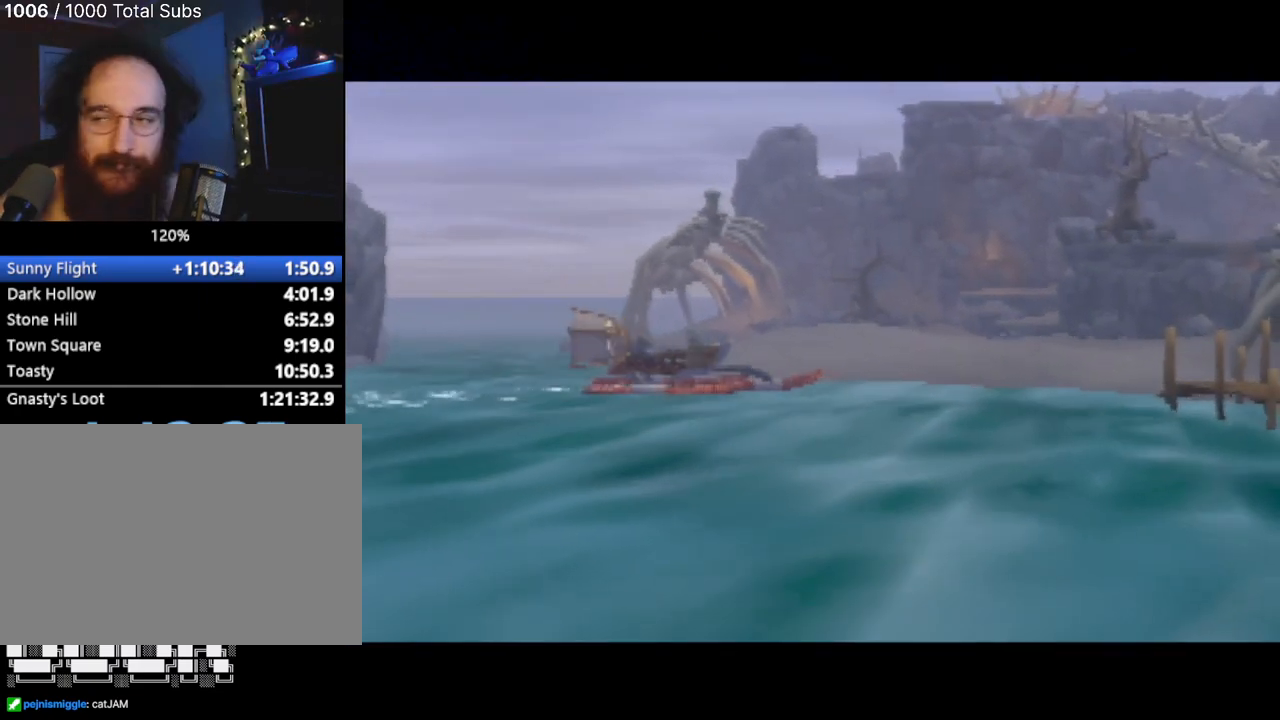
{"buttons": ["R1"], "left_stick": "center", "events": [[150, "DPAD_RIGHT", "up"], [167, "L2", "down"], [217, "DPAD_UP", "down"], [250, "L1", "down"], [317, "L2", "up"], [384, "DPAD_LEFT", "down"], [401, "DPAD_UP", "up"], [417, "L2", "down"], [434, "DPAD_UP", "down"], [434, "L1", "up"], [467, "DPAD_LEFT", "up"], [501, "DPAD_UP", "up"], [501, "L2", "up"], [501, "R1", "down"]]}
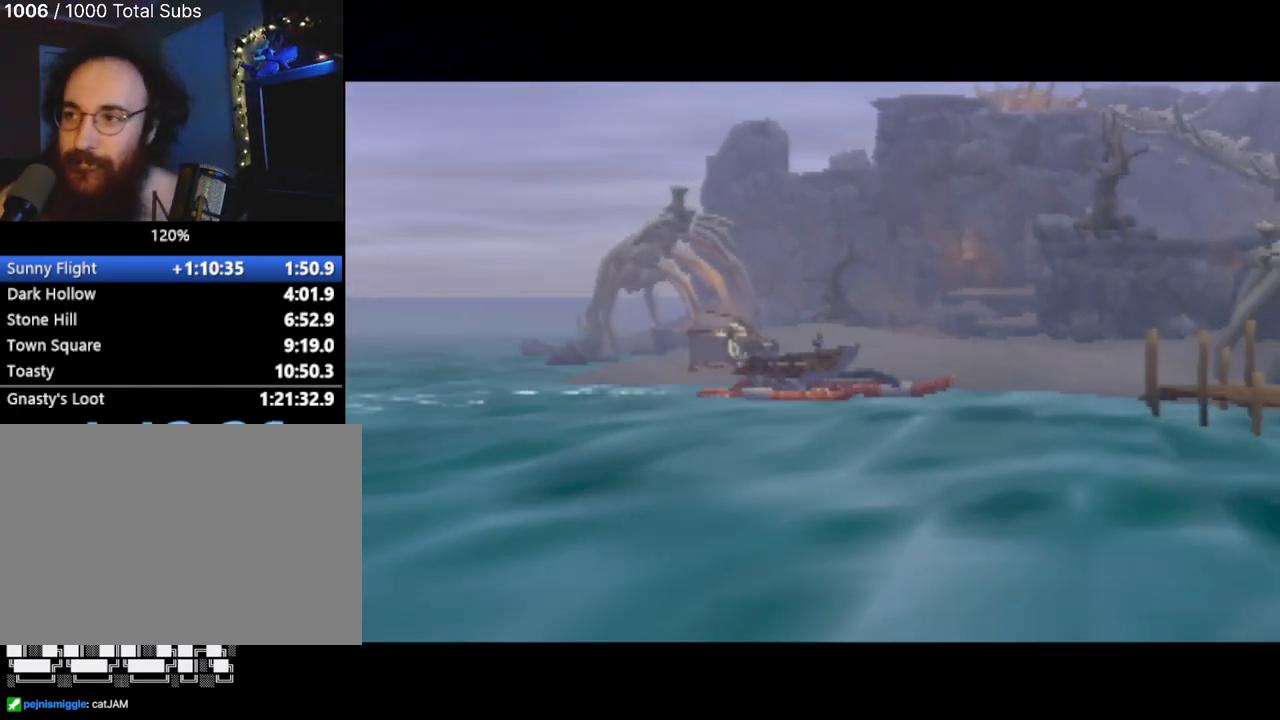
{"buttons": [], "left_stick": "center", "events": [[116, "R1", "up"]]}
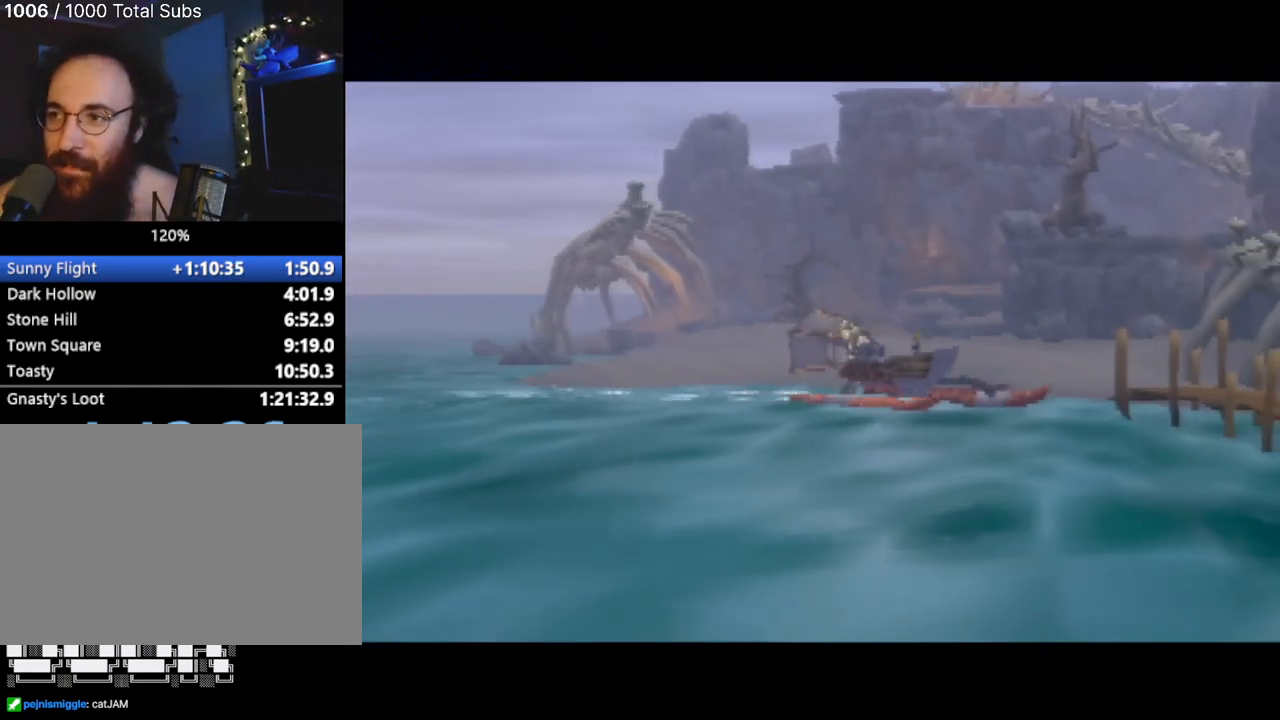
{"buttons": [], "left_stick": "center", "events": []}
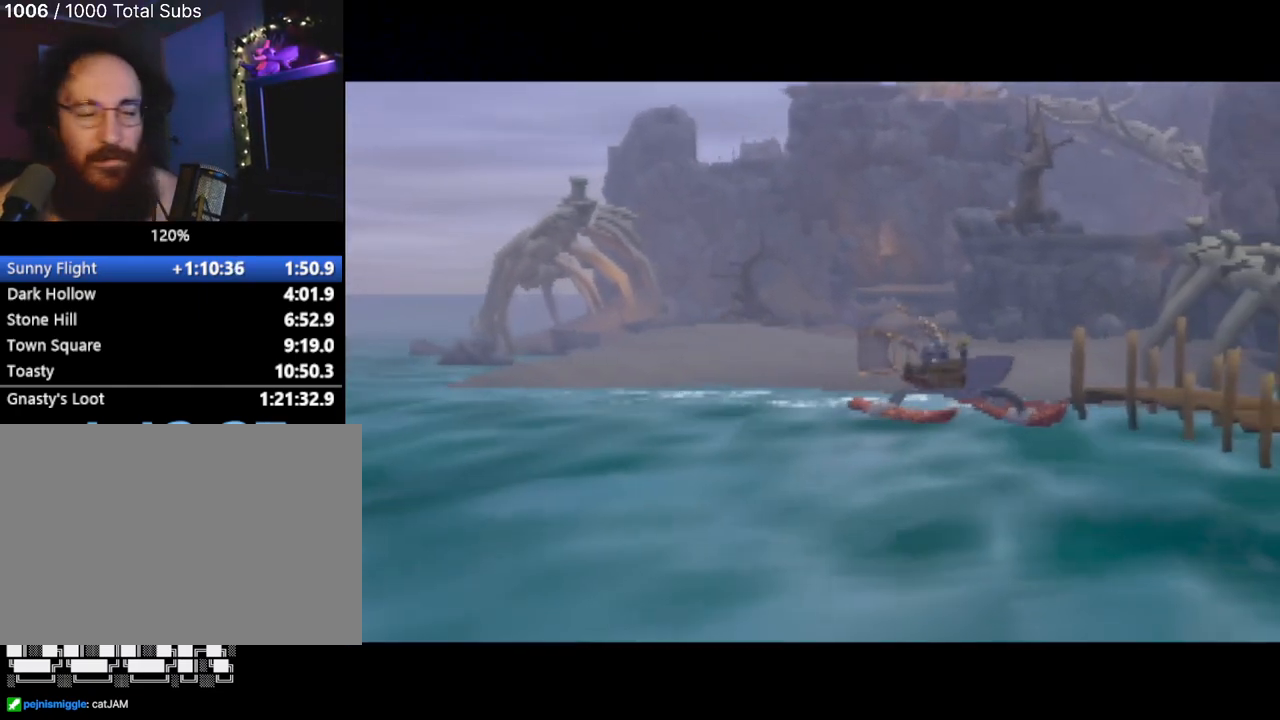
{"buttons": [], "left_stick": "center", "events": []}
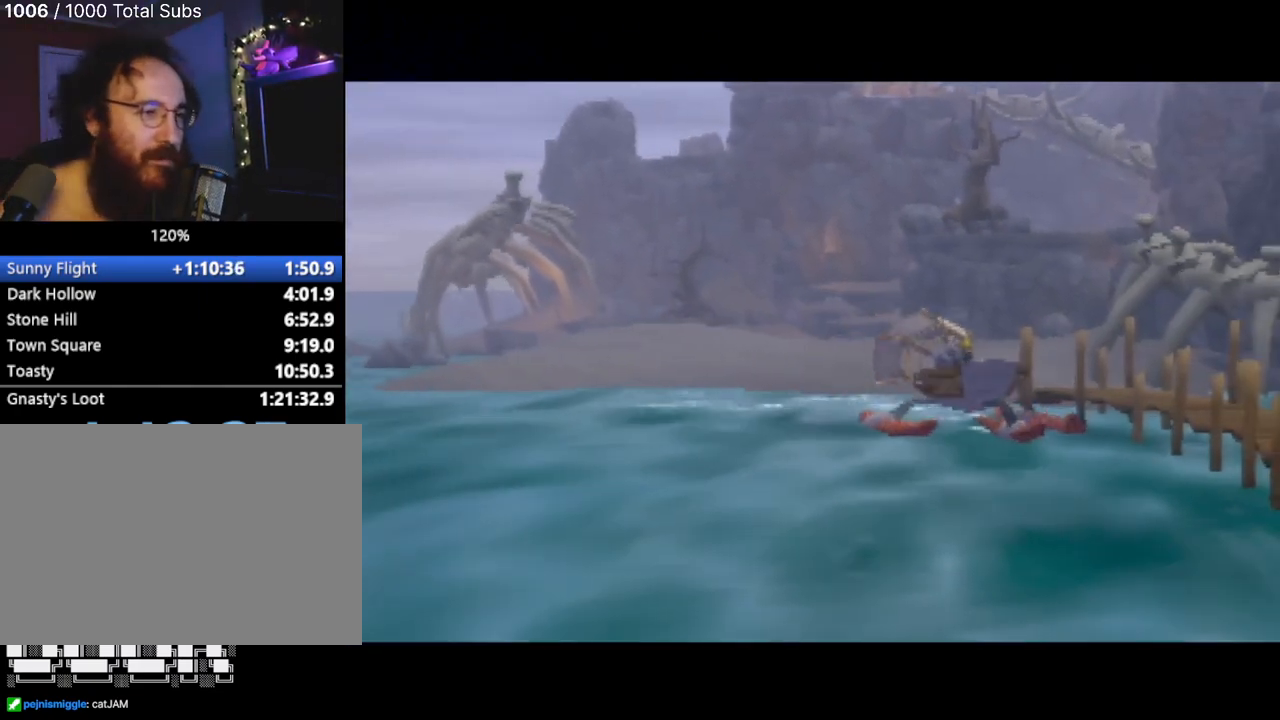
{"buttons": [], "left_stick": "center", "events": []}
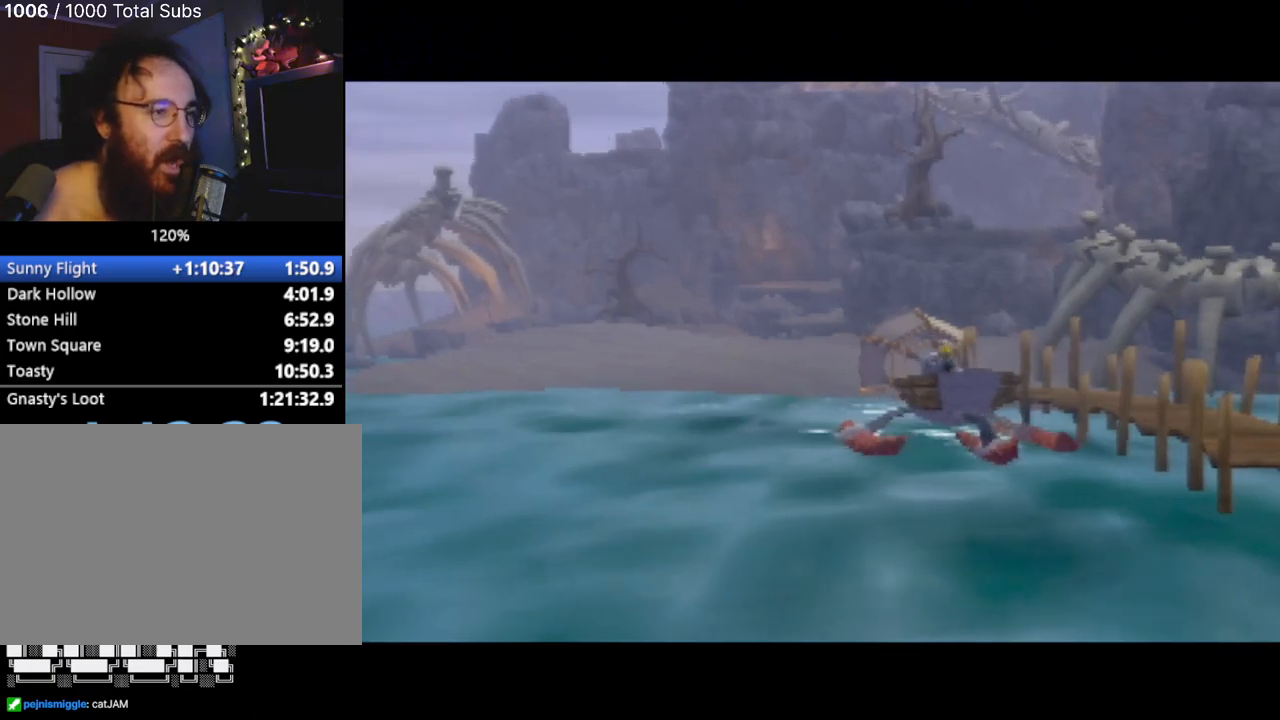
{"buttons": [], "left_stick": "center", "events": []}
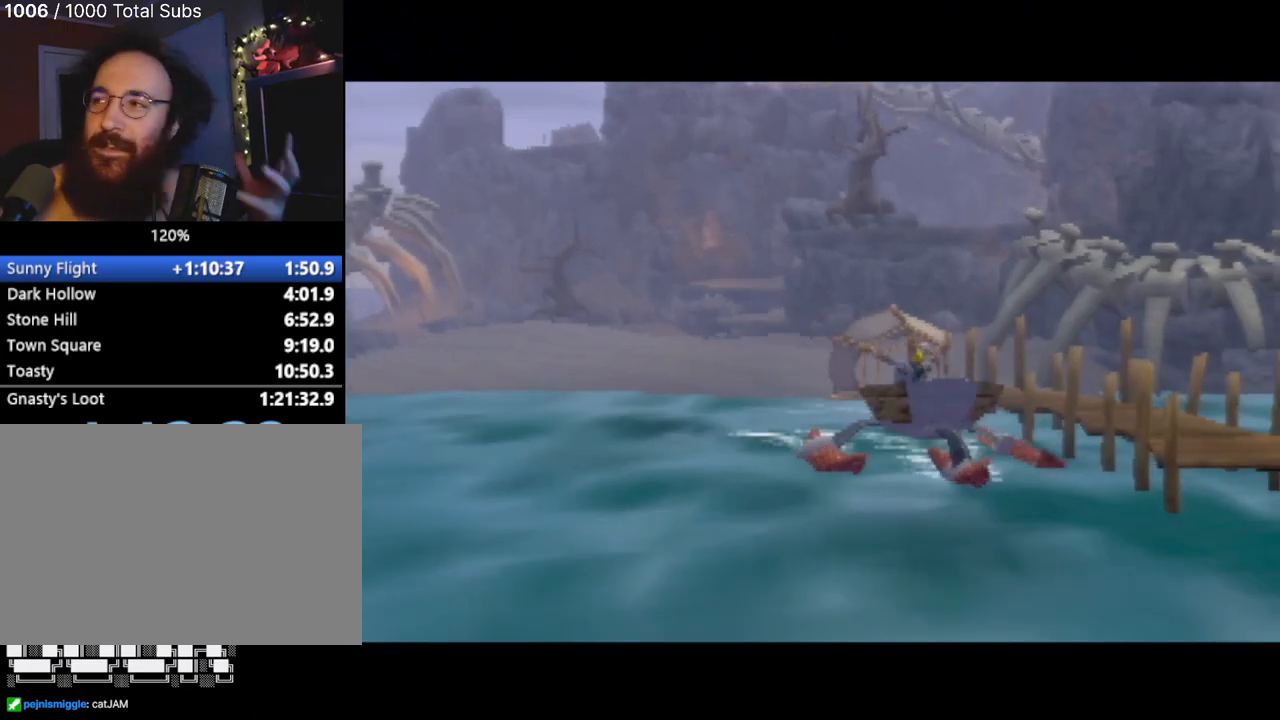
{"buttons": [], "left_stick": "center", "events": []}
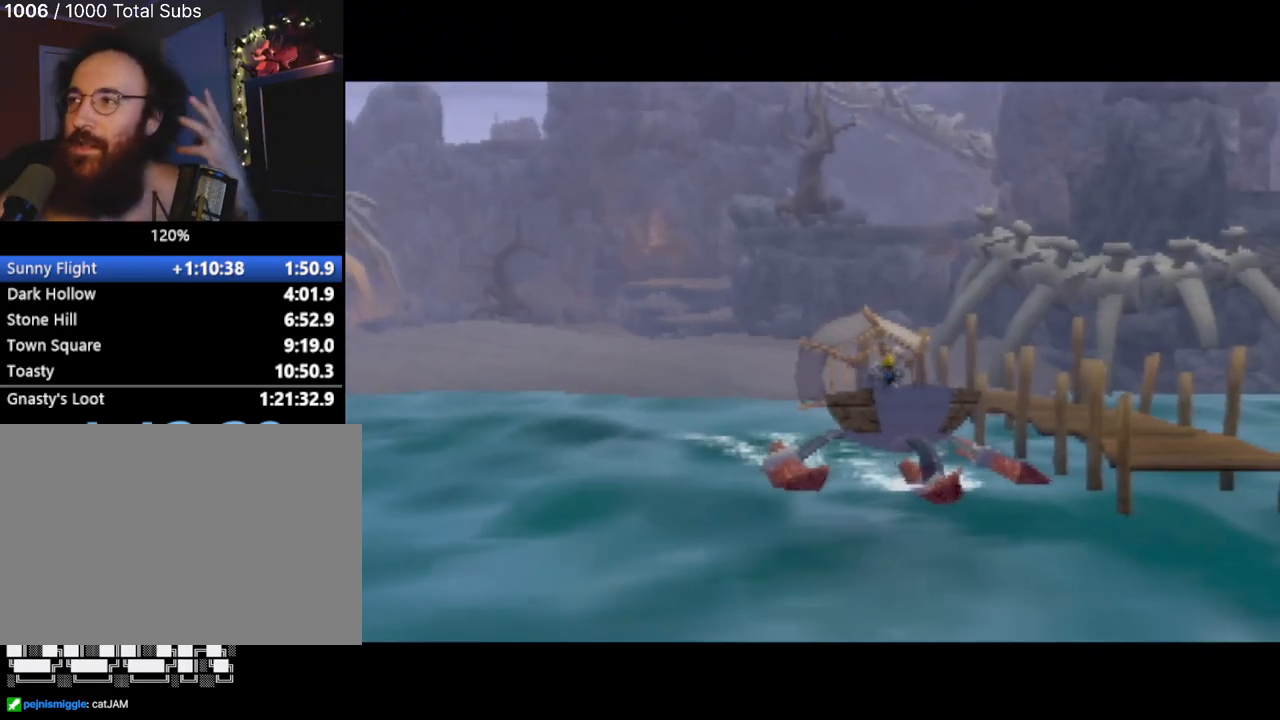
{"buttons": [], "left_stick": "center", "events": []}
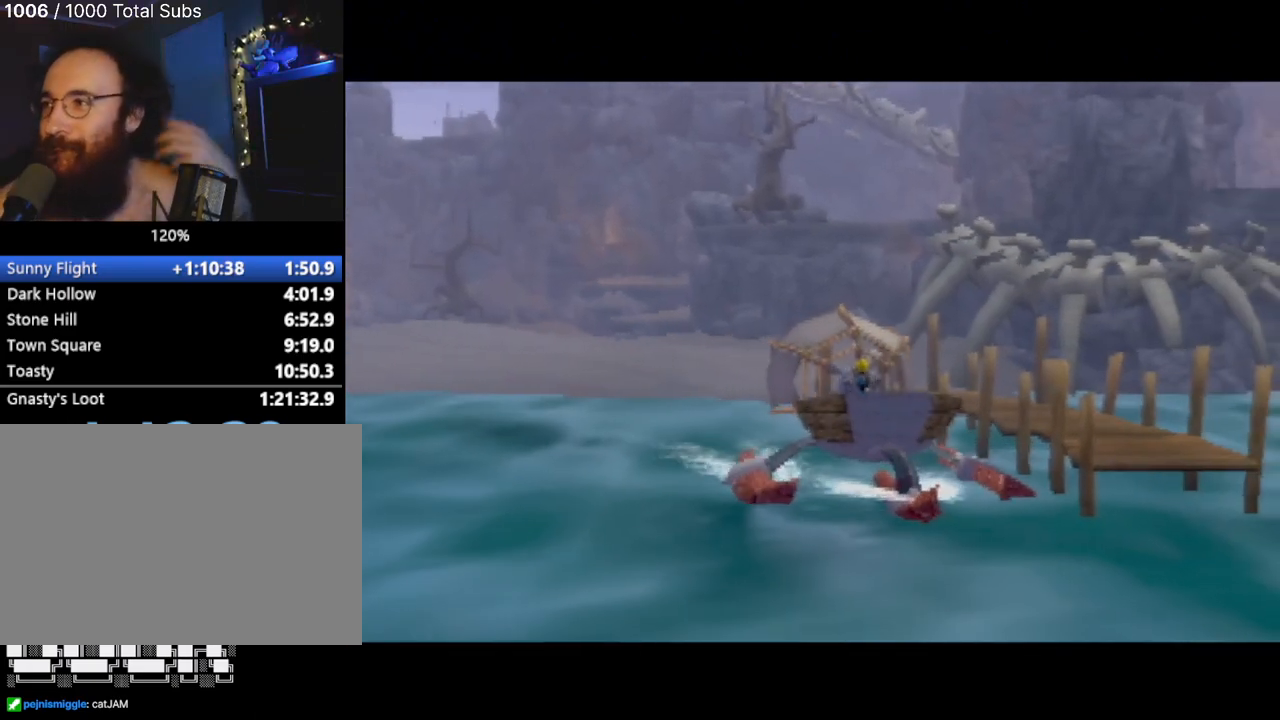
{"buttons": [], "left_stick": "center", "events": []}
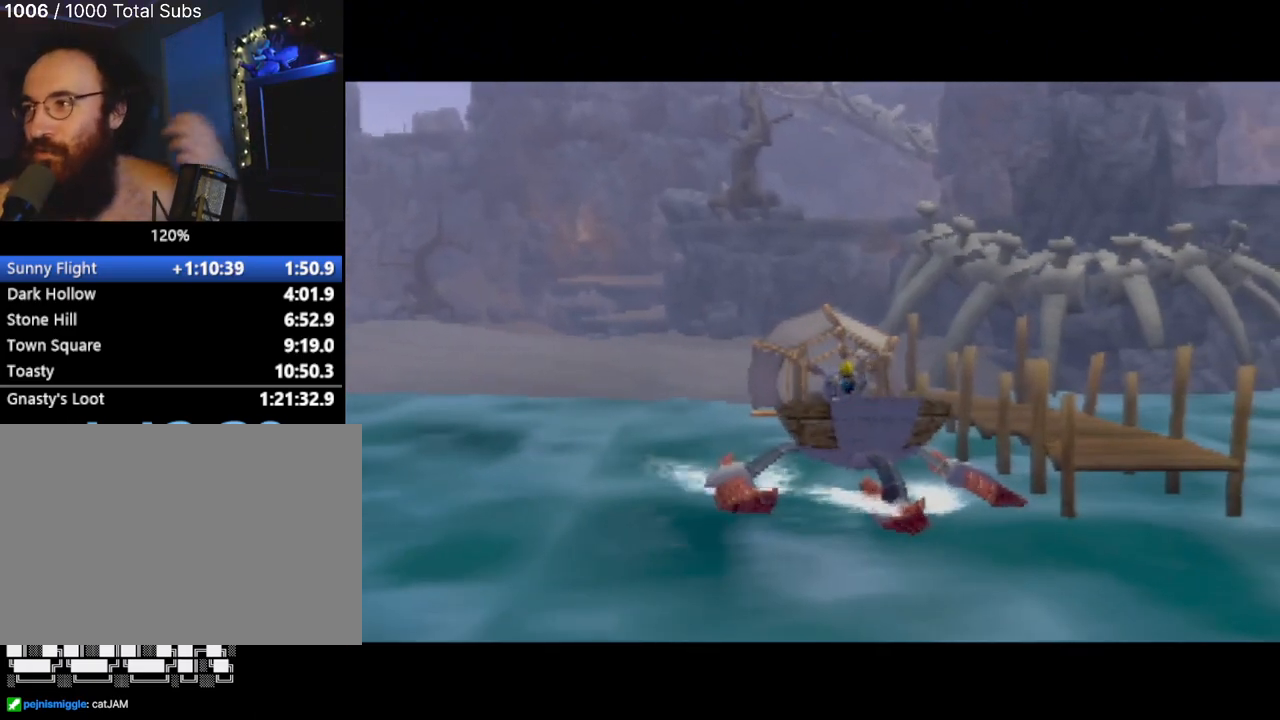
{"buttons": [], "left_stick": "center", "events": []}
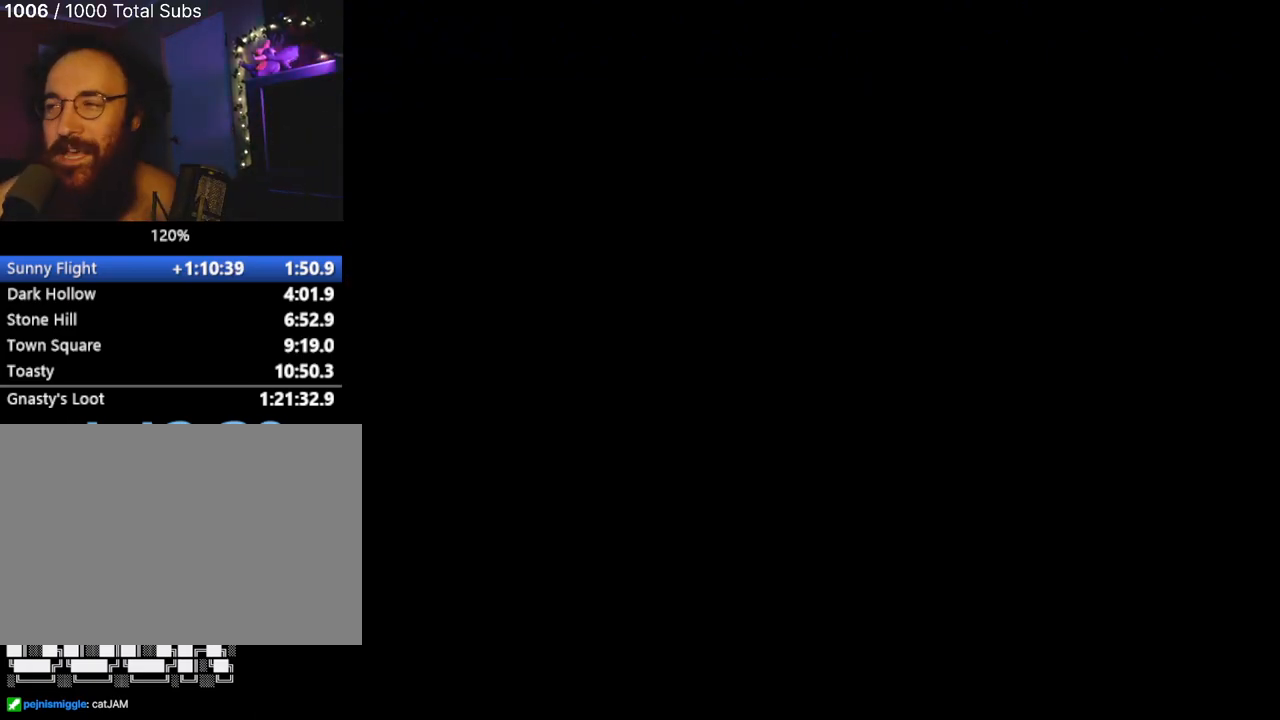
{"buttons": [], "left_stick": "center", "events": []}
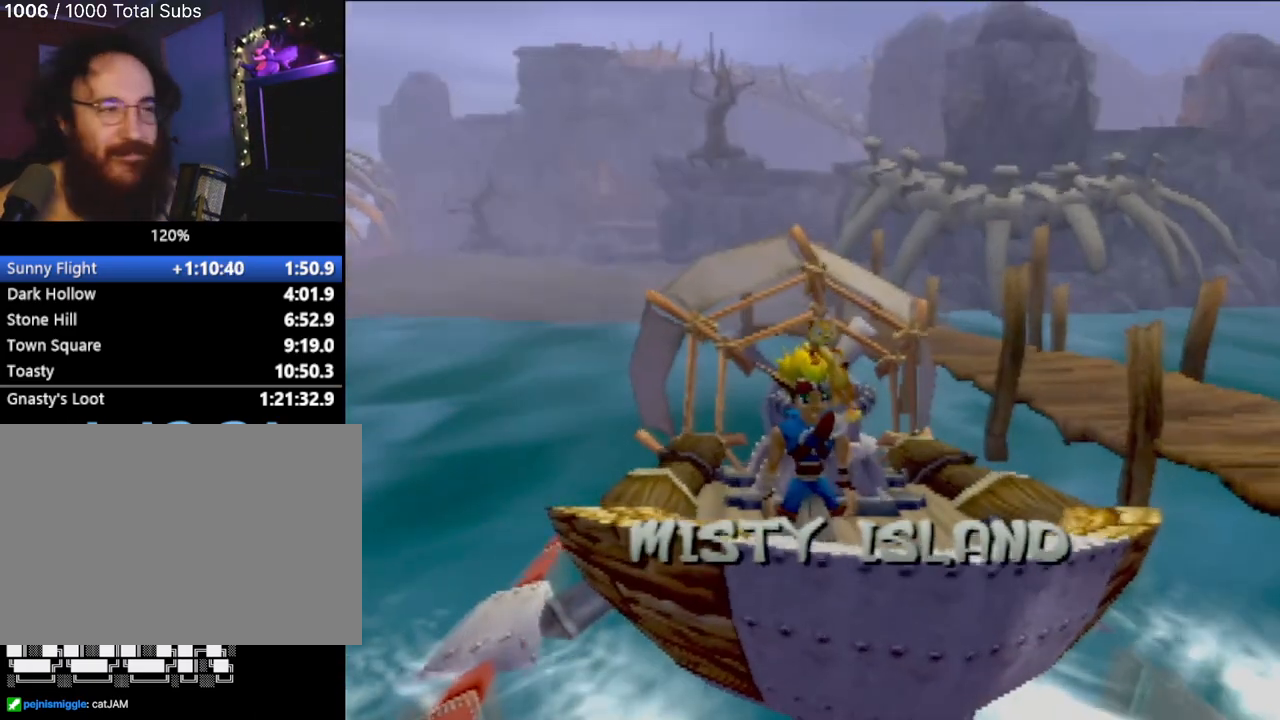
{"buttons": ["CROSS"], "left_stick": "up-right", "events": [[283, "left_stick", "up-right"], [484, "CROSS", "down"]]}
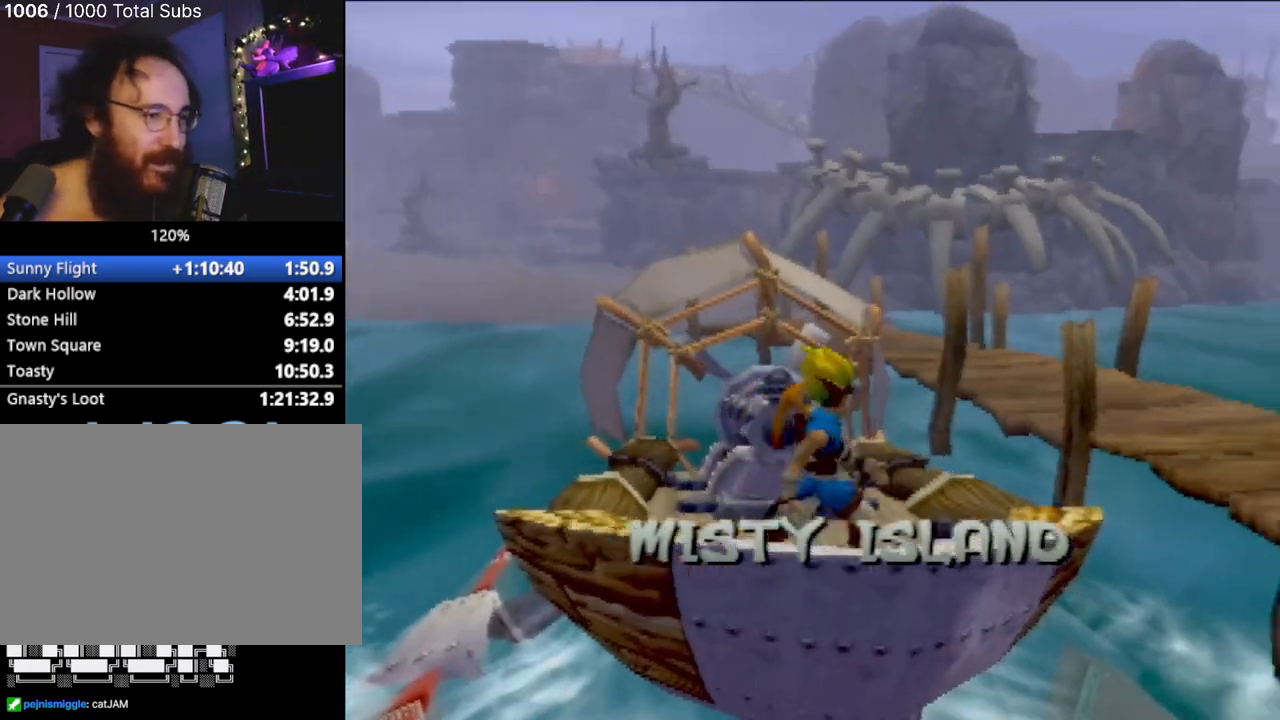
{"buttons": ["CROSS"], "left_stick": "up-right", "events": [[184, "CROSS", "up"], [367, "CROSS", "down"]]}
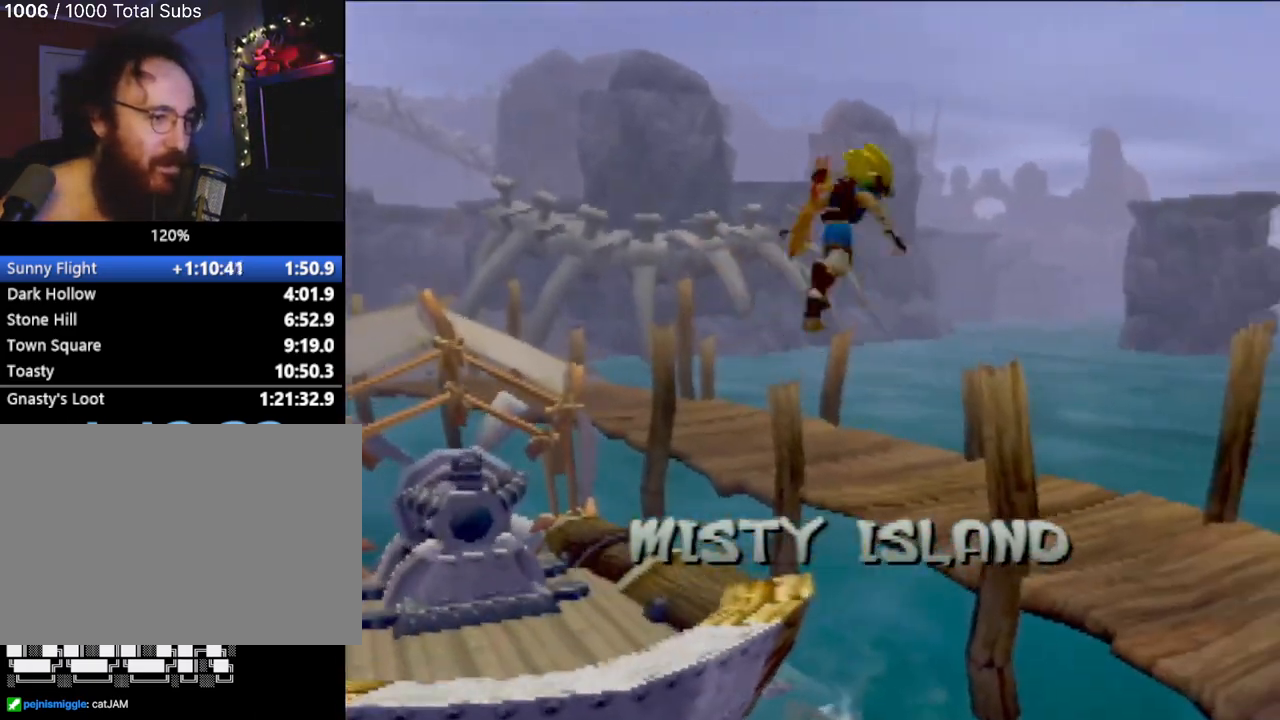
{"buttons": [], "left_stick": "up-right", "events": [[50, "CROSS", "up"], [116, "CIRCLE", "down"], [250, "CIRCLE", "up"]]}
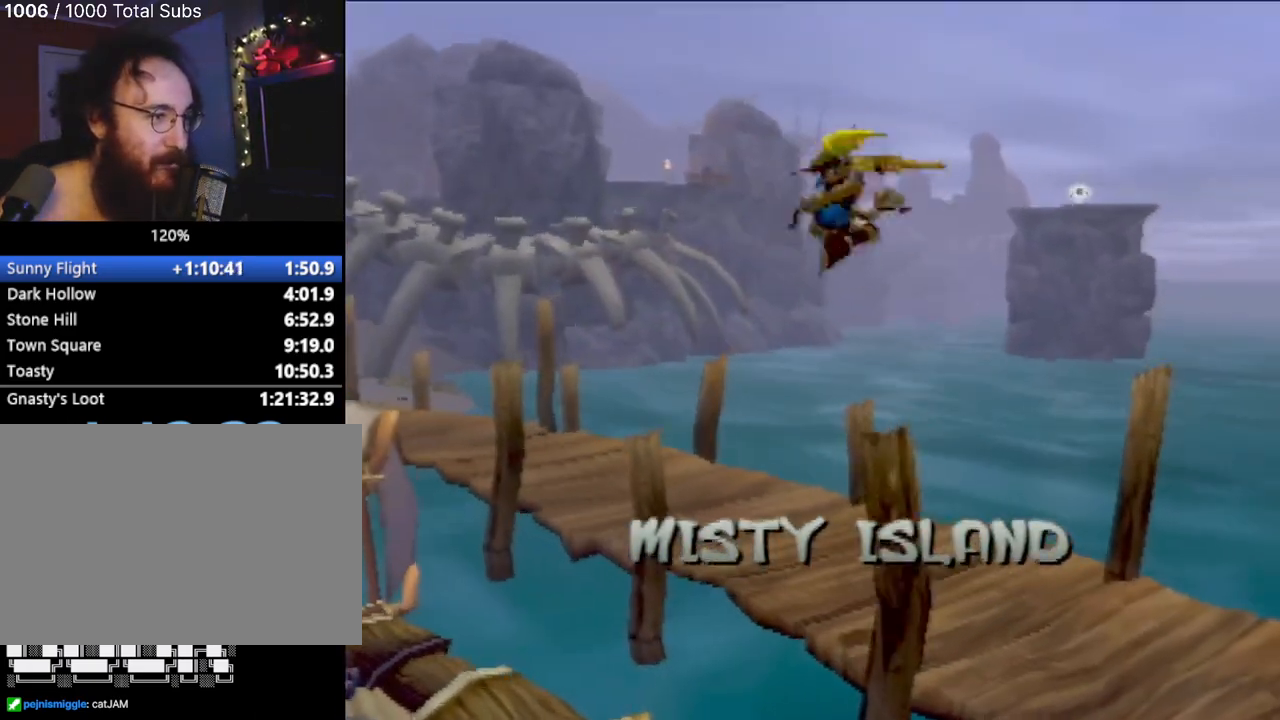
{"buttons": [], "left_stick": "up", "events": [[217, "left_stick", "up"]]}
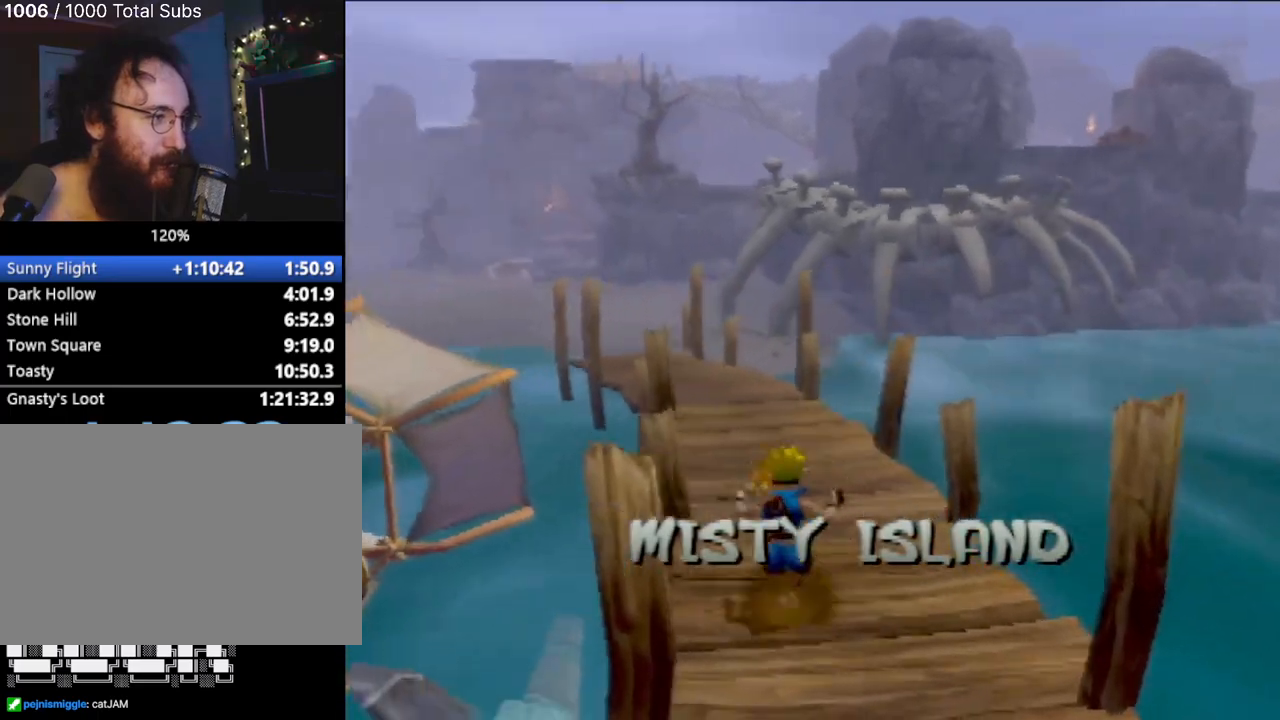
{"buttons": [], "left_stick": "up", "events": [[167, "L1", "down"], [250, "L1", "up"], [333, "CROSS", "down"], [450, "CROSS", "up"]]}
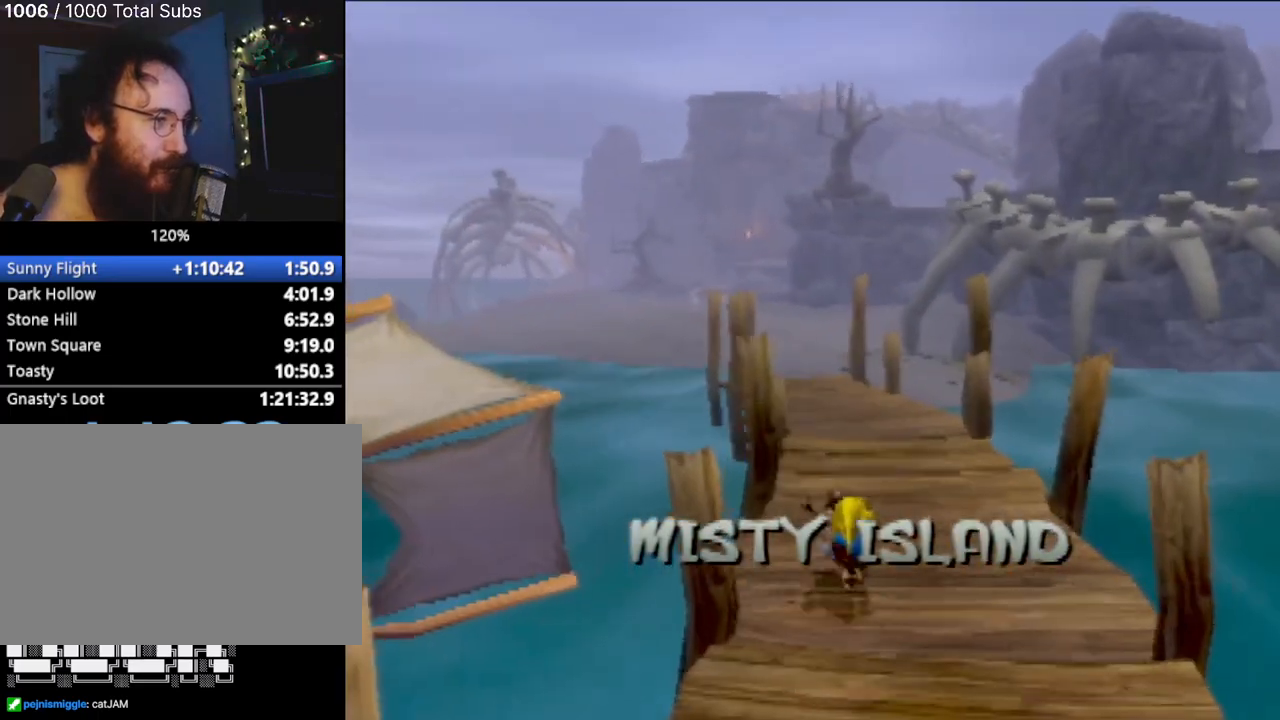
{"buttons": [], "left_stick": "up", "events": []}
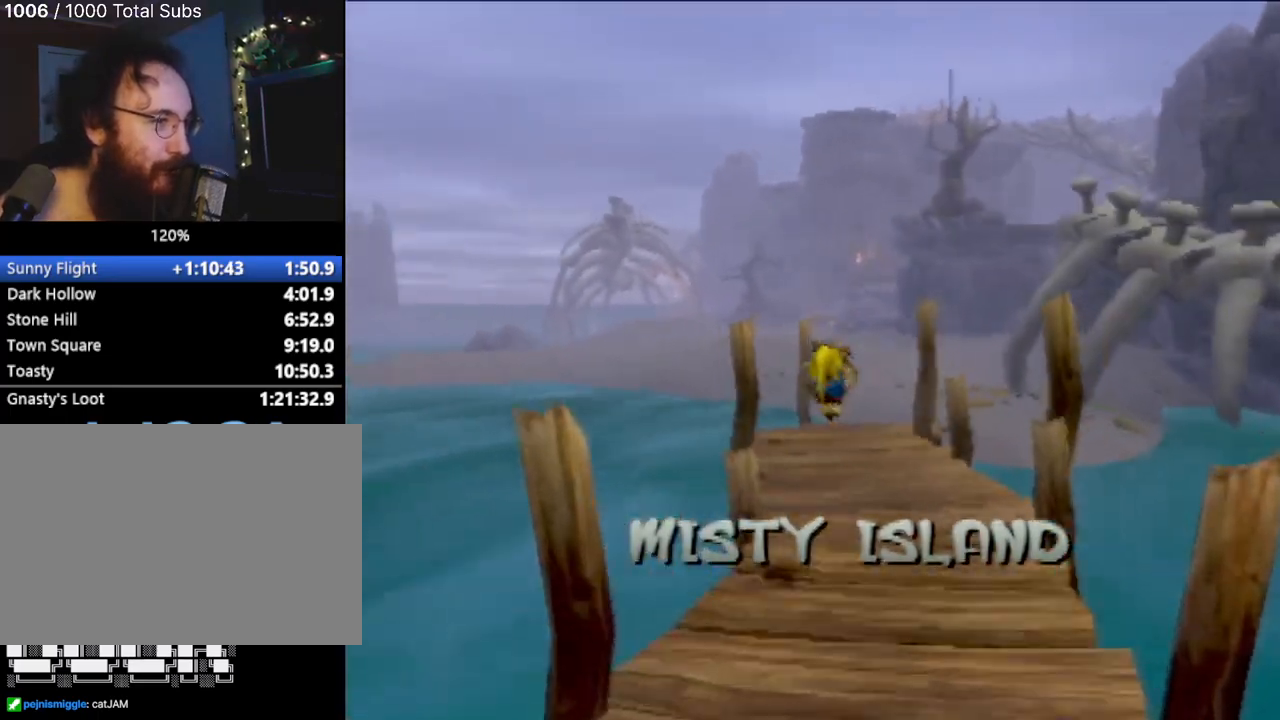
{"buttons": [], "left_stick": "up", "events": [[333, "L1", "down"], [433, "L1", "up"]]}
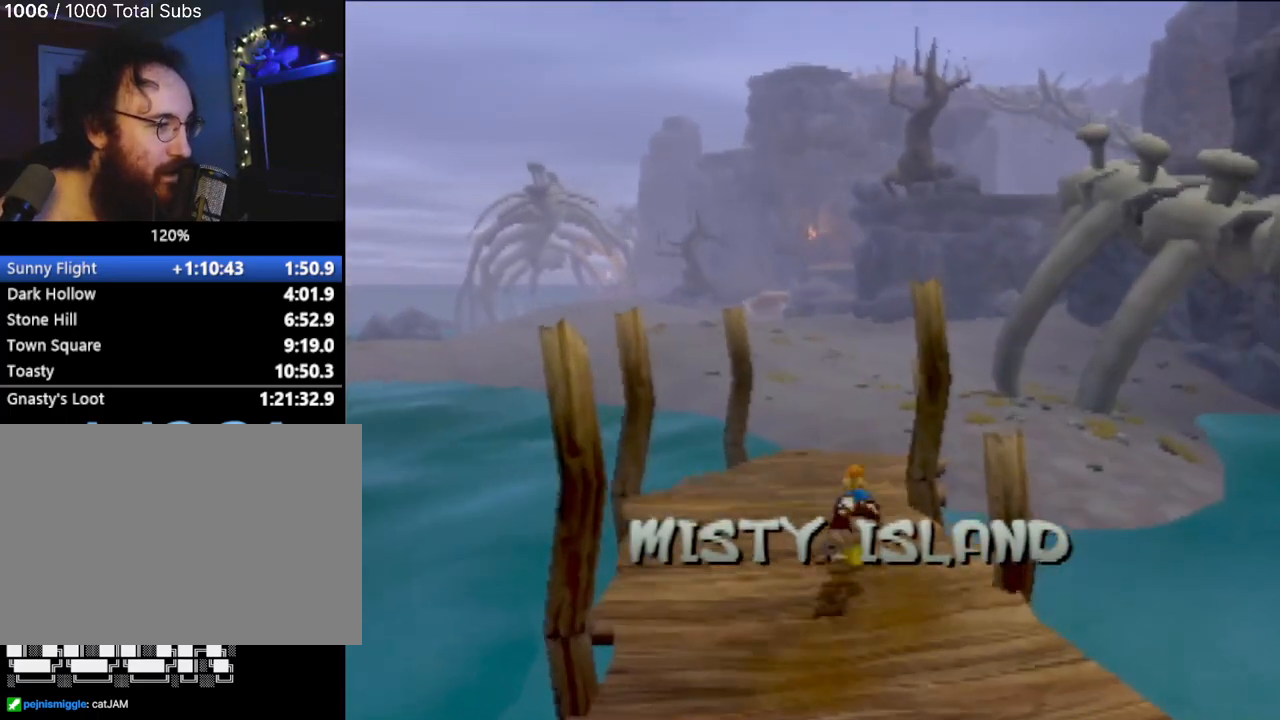
{"buttons": [], "left_stick": "up", "events": [[50, "CROSS", "down"], [117, "CROSS", "up"]]}
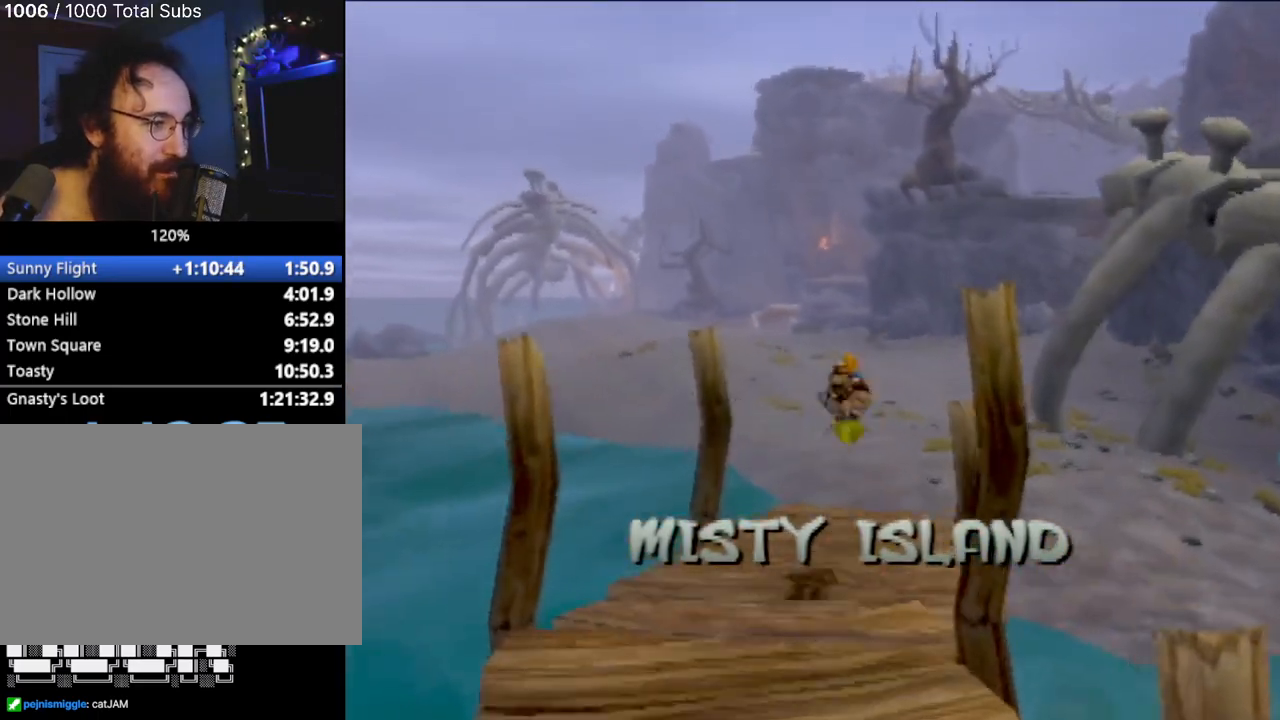
{"buttons": [], "left_stick": "up", "events": []}
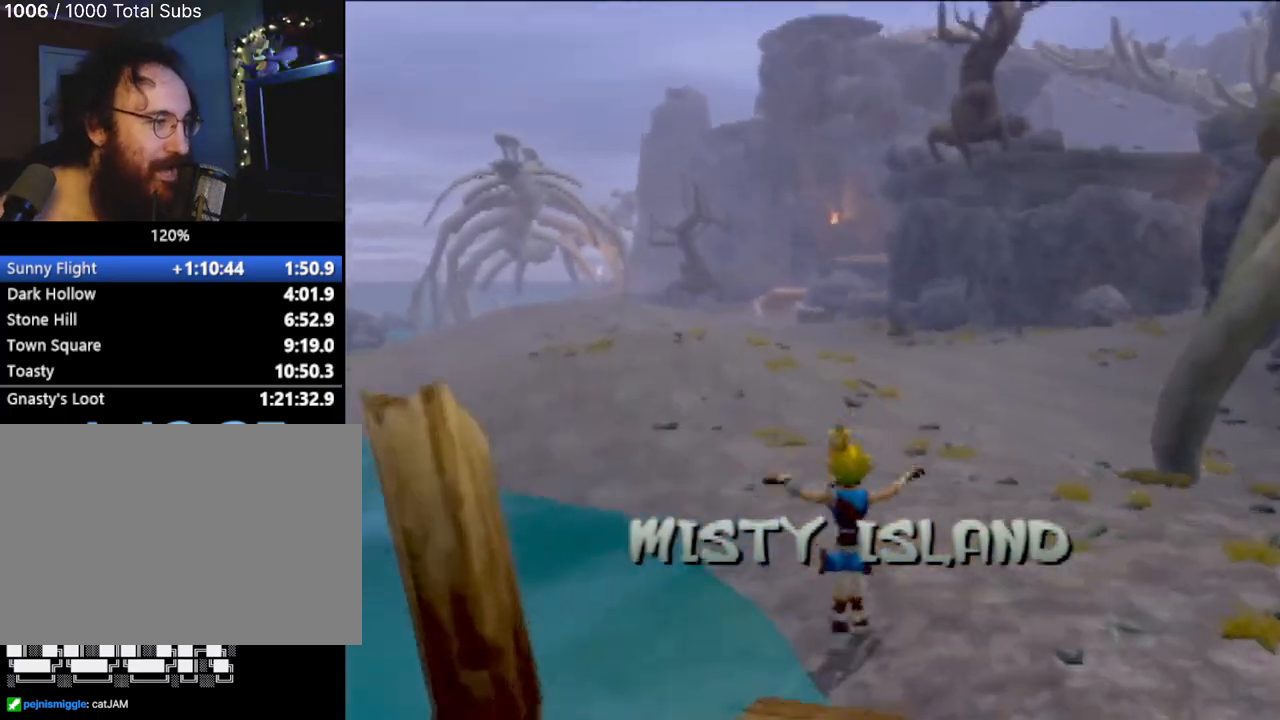
{"buttons": [], "left_stick": "up", "events": [[117, "L1", "down"], [200, "L1", "up"], [300, "CROSS", "down"], [384, "CROSS", "up"]]}
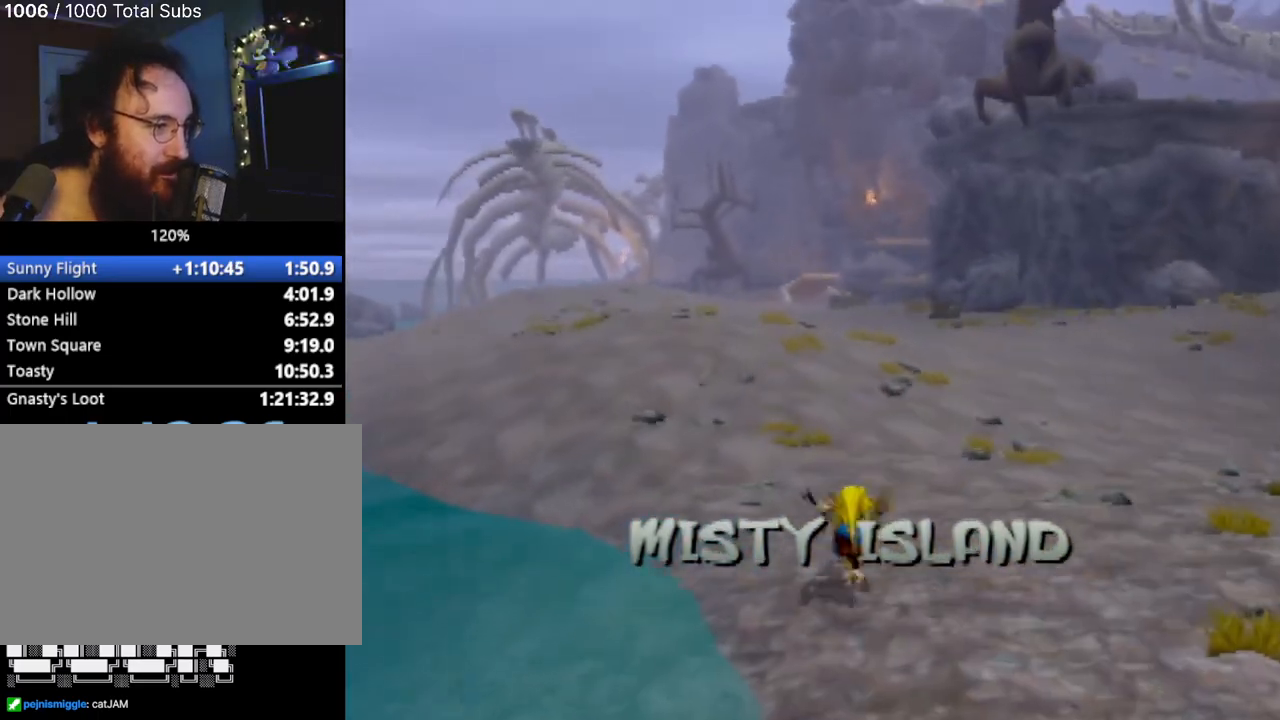
{"buttons": [], "left_stick": "up", "events": [[17, "CROSS", "down"], [100, "CROSS", "up"]]}
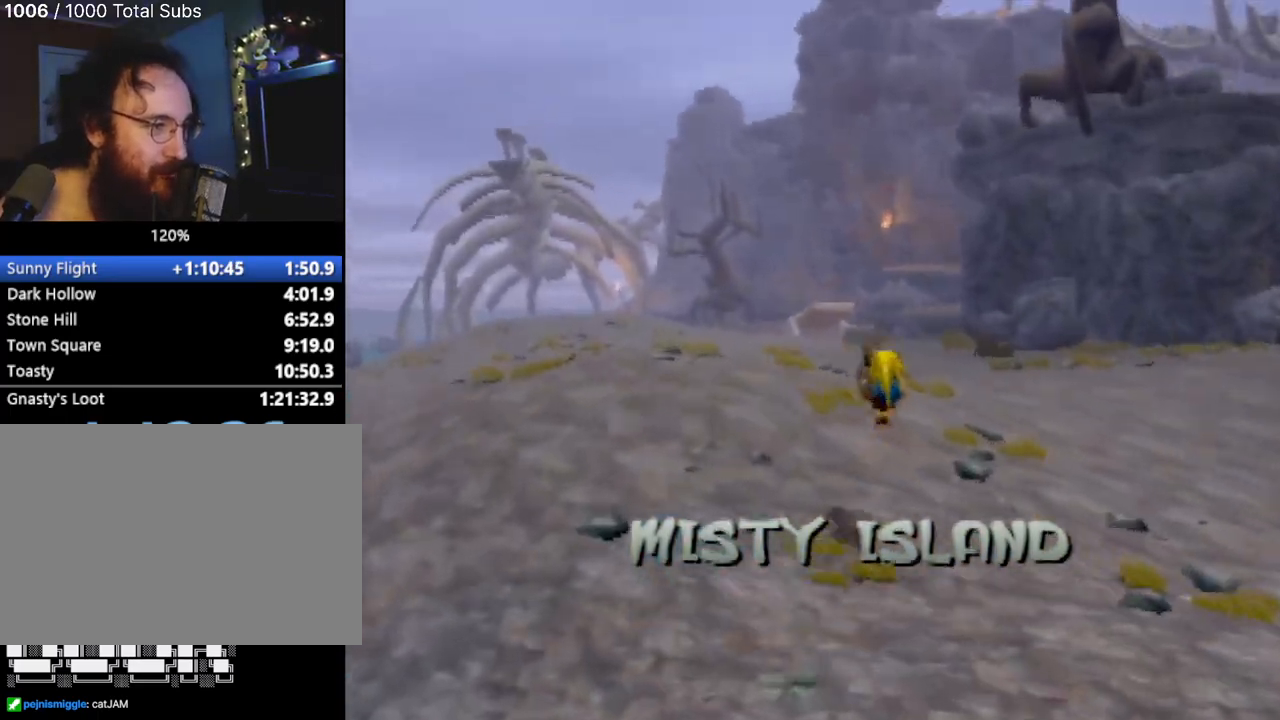
{"buttons": [], "left_stick": "up-left", "events": [[66, "left_stick", "up-left"], [116, "L1", "down"], [233, "L1", "up"], [283, "CROSS", "down"], [367, "CROSS", "up"]]}
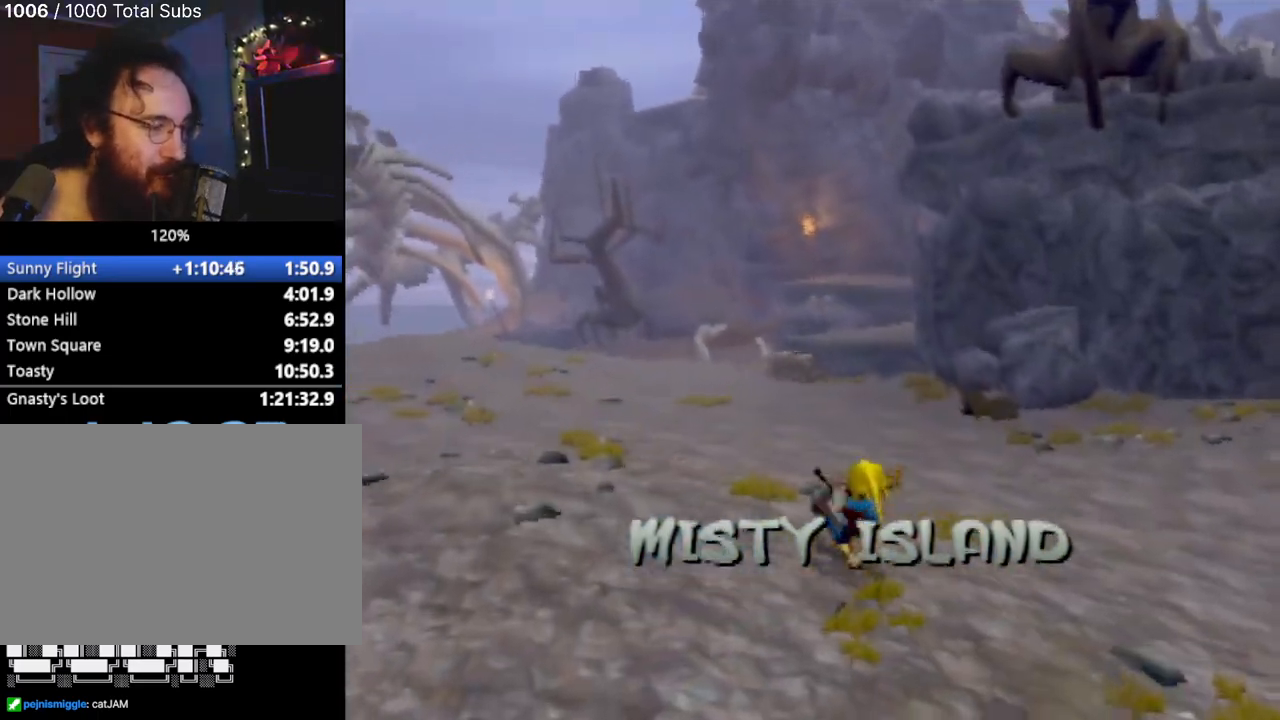
{"buttons": [], "left_stick": "up", "events": [[317, "L1", "down"], [334, "left_stick", "up"], [400, "L1", "up"]]}
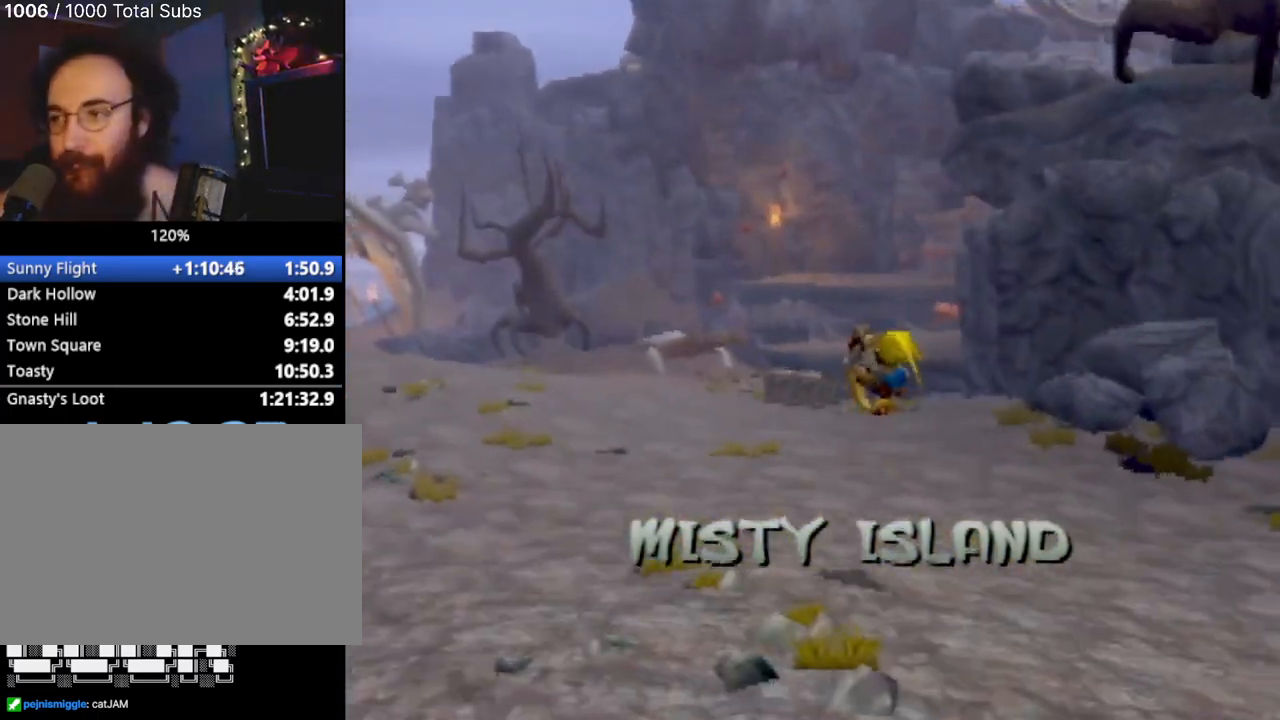
{"buttons": ["CROSS"], "left_stick": "up", "events": [[300, "L1", "down"], [400, "L1", "up"], [483, "CROSS", "down"]]}
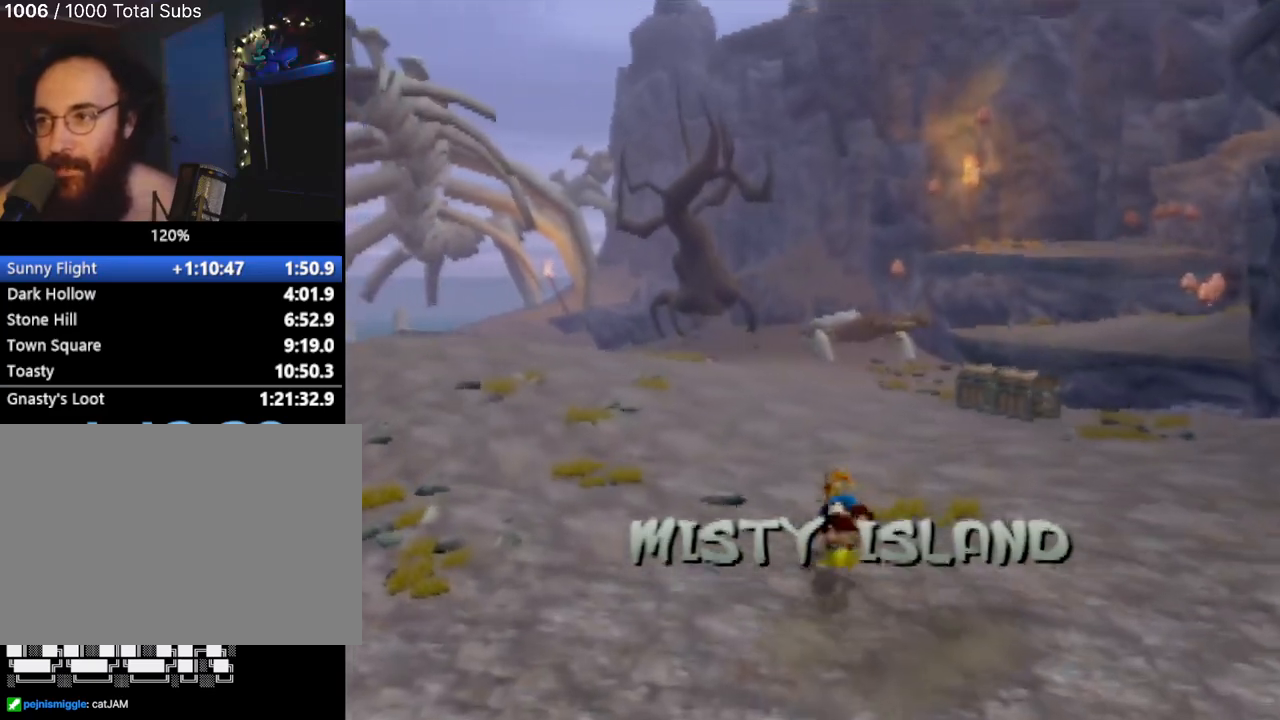
{"buttons": [], "left_stick": "up", "events": [[33, "CROSS", "up"]]}
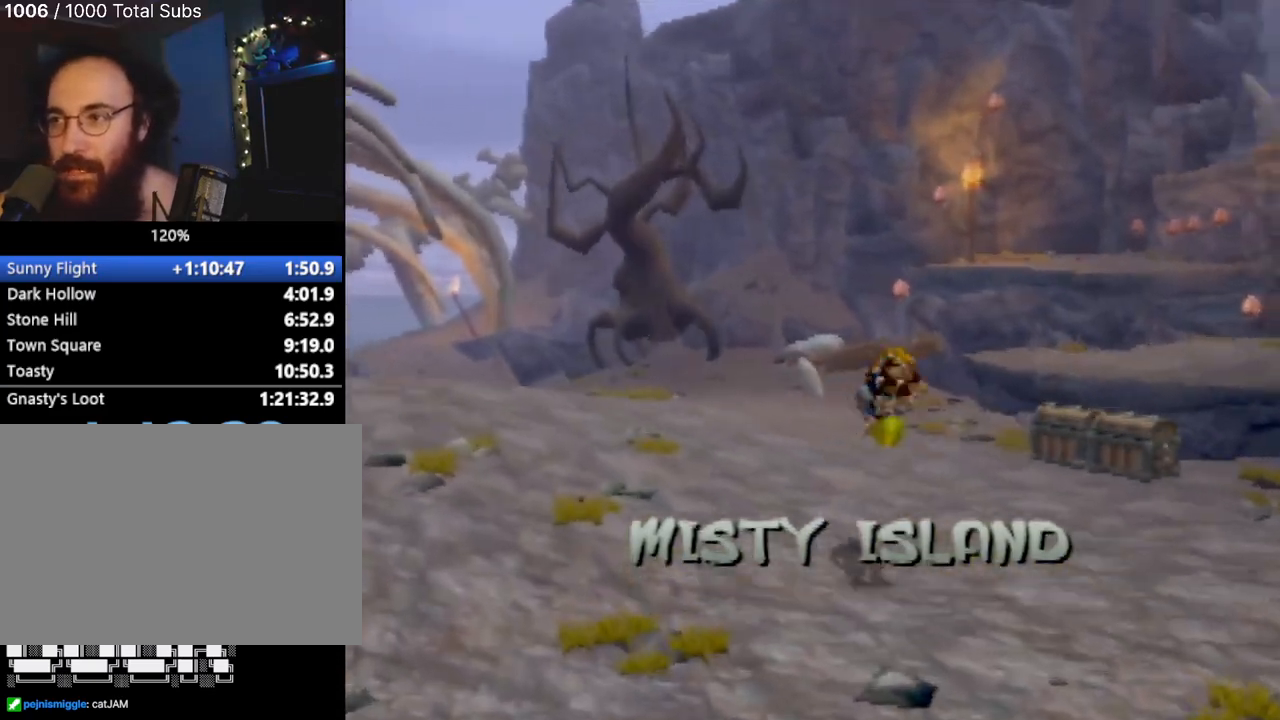
{"buttons": ["L1"], "left_stick": "up", "events": [[500, "L1", "down"]]}